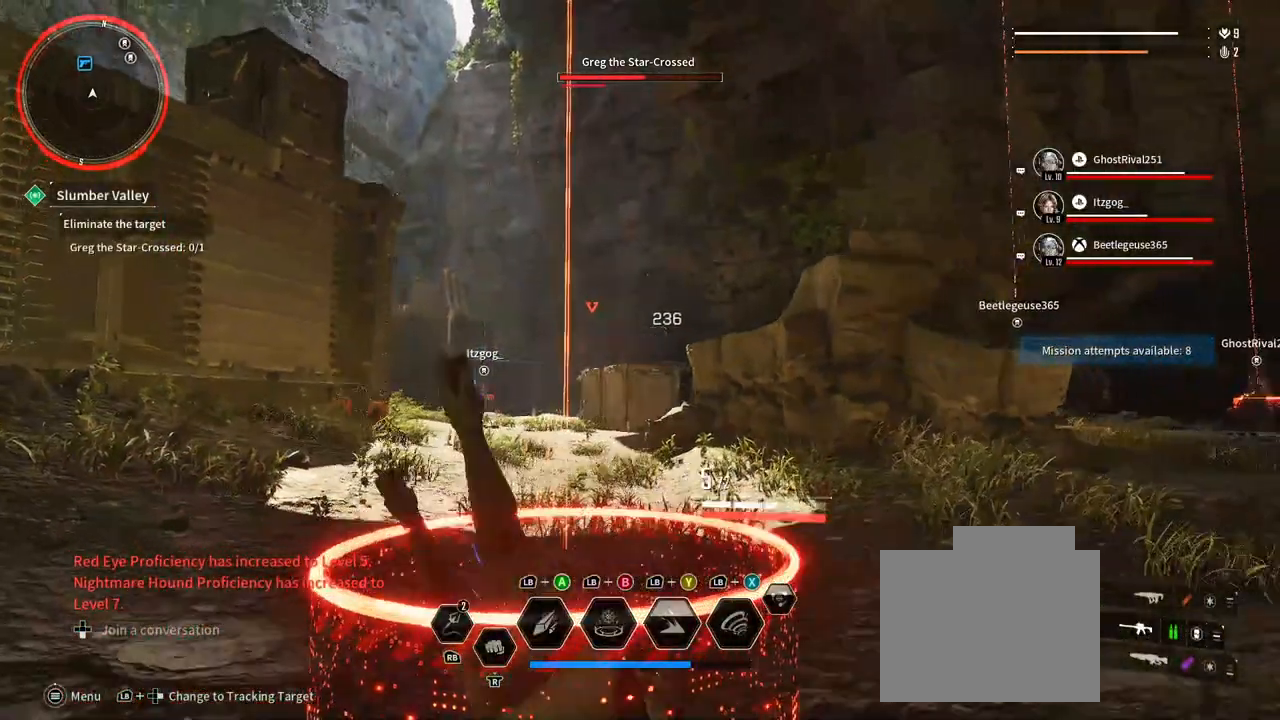
Gameplay with a controller (Xbox layout); each line is a JSON object with the inputs held at the frame after it. "events" lists button and stick changes between this image and that frame as [ms after this image, input, new state], when the widget could be followed in between. Not read: HOME R3 SELECT START.
{"buttons": [], "left_stick": "up-right", "right_stick": "center", "events": [[350, "left_stick", "up-right"]]}
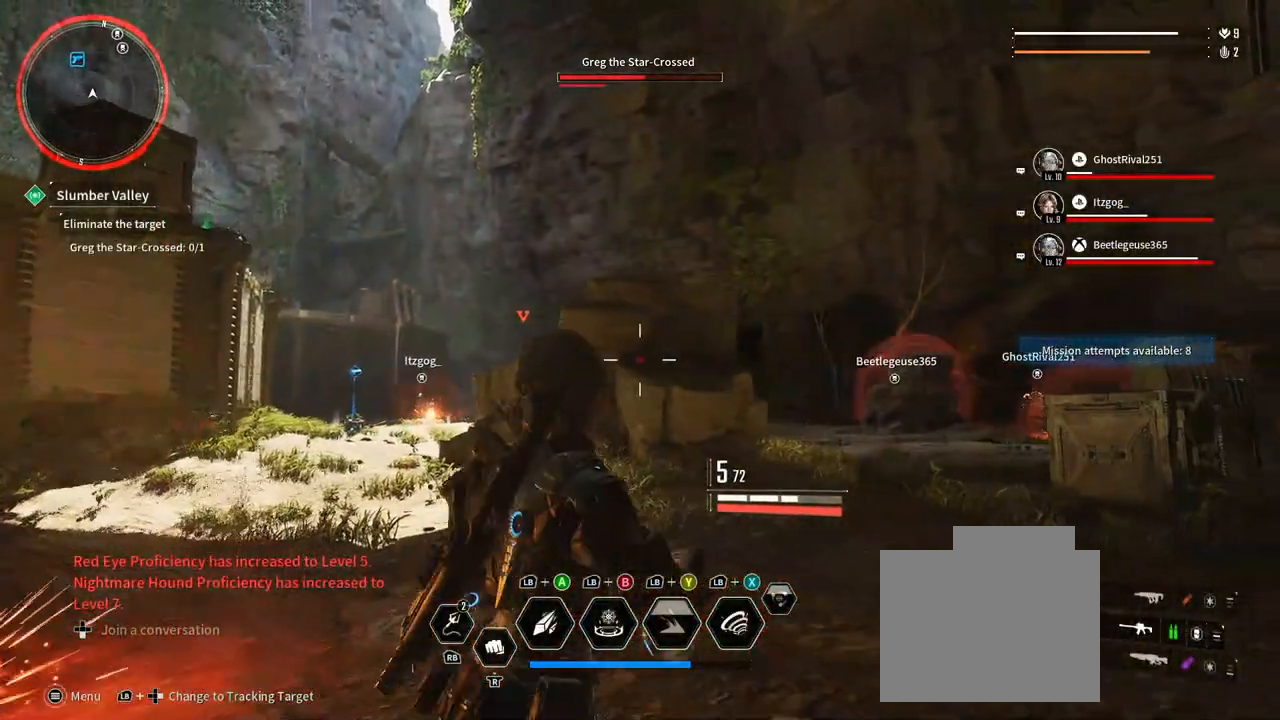
{"buttons": [], "left_stick": "up-right", "right_stick": "center", "events": [[267, "B", "down"], [450, "B", "up"]]}
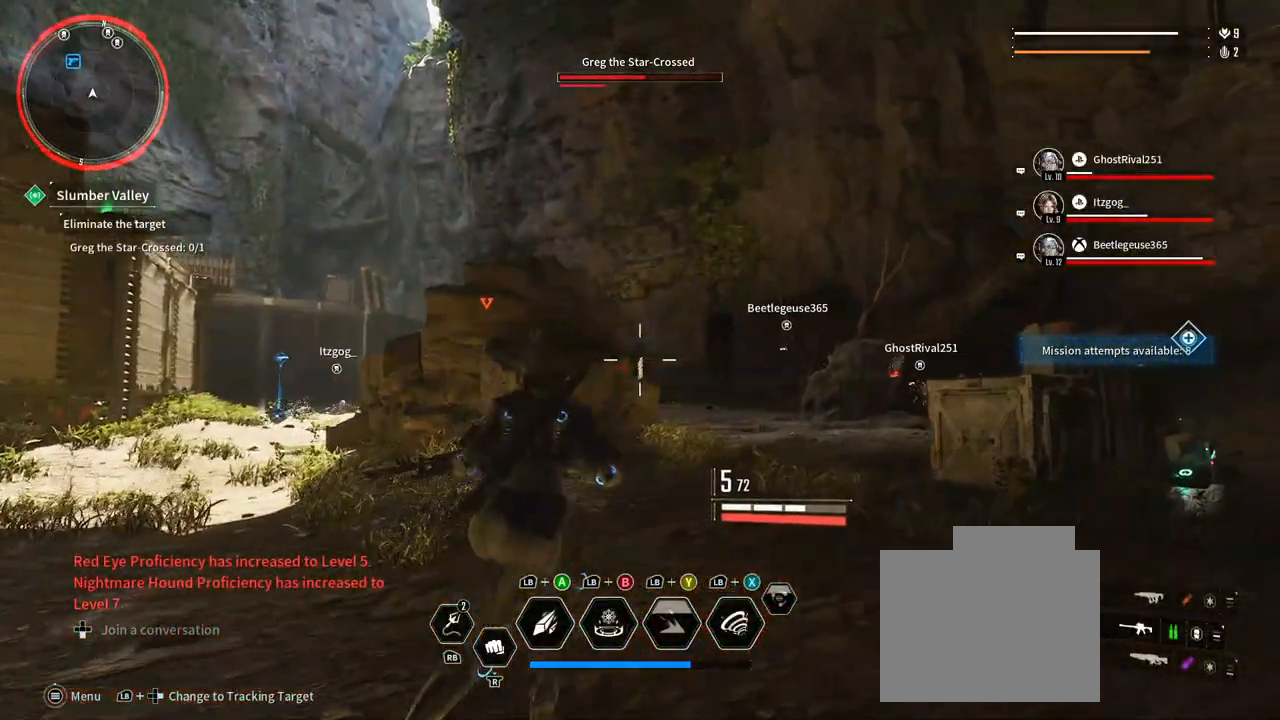
{"buttons": [], "left_stick": "up-right", "right_stick": "center"}
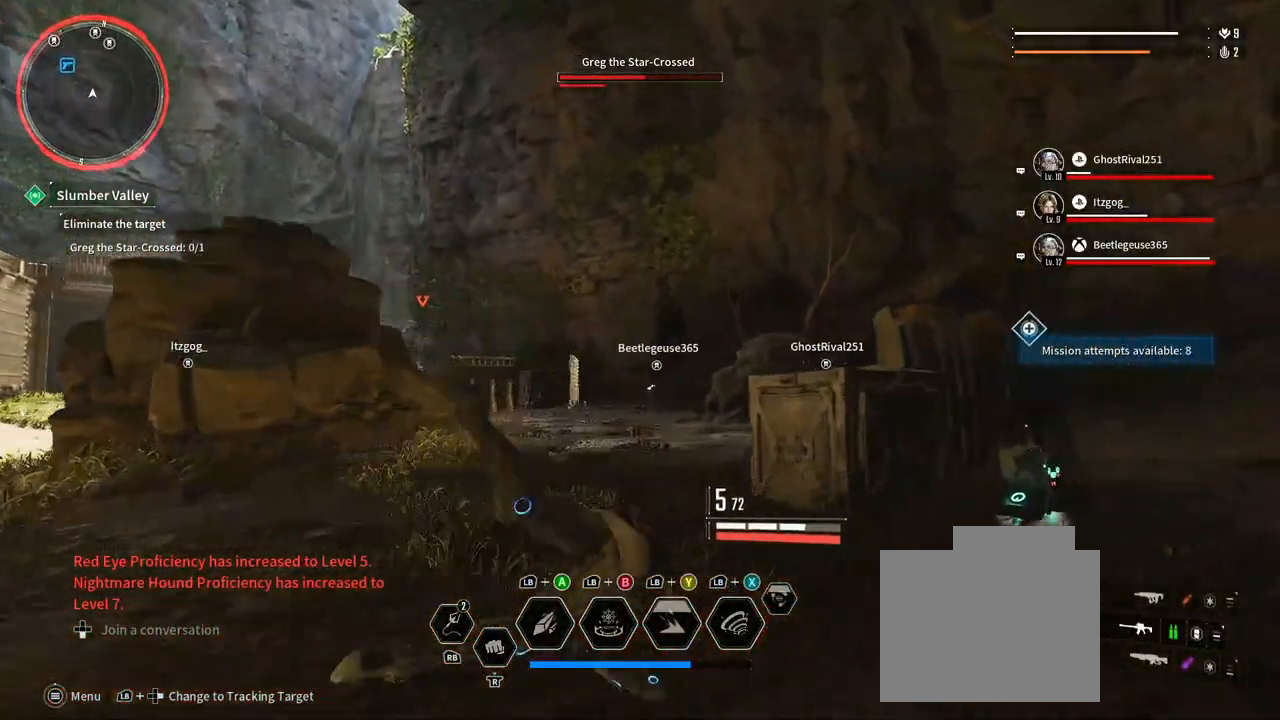
{"buttons": [], "left_stick": "up-right", "right_stick": "down-left", "events": [[233, "right_stick", "down-left"]]}
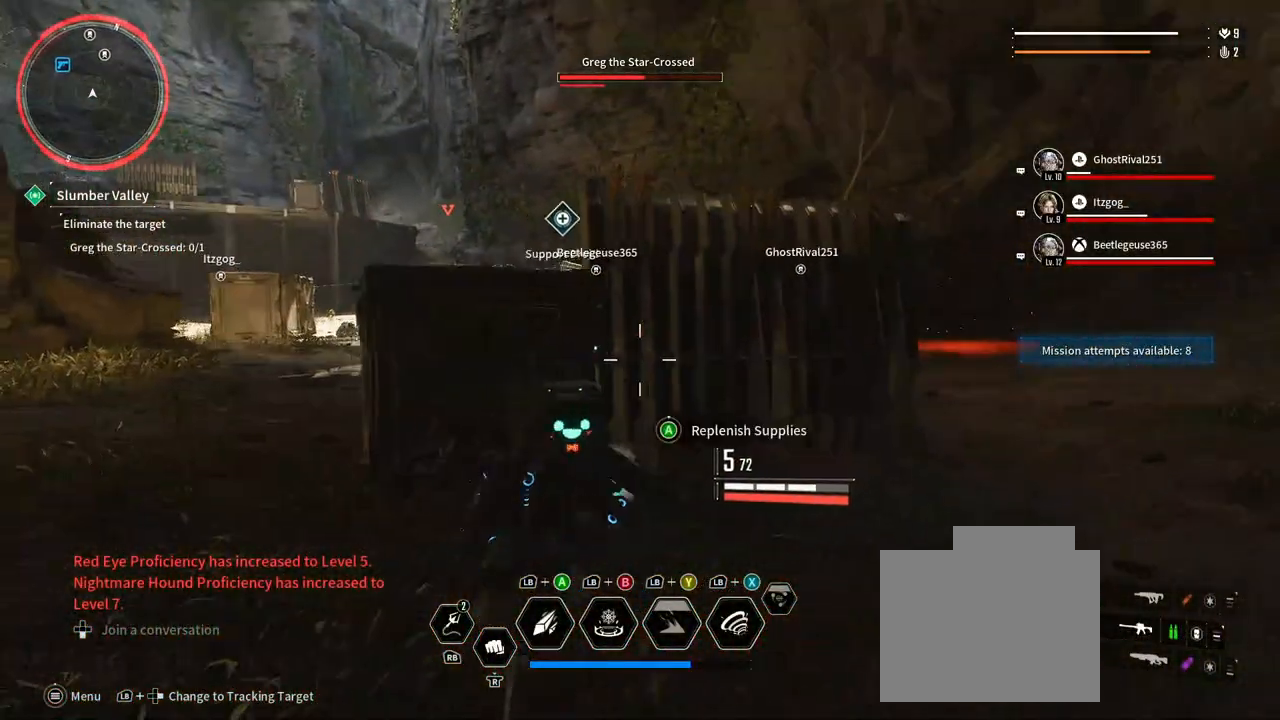
{"buttons": [], "left_stick": "up-right", "right_stick": "center", "events": [[17, "right_stick", "center"]]}
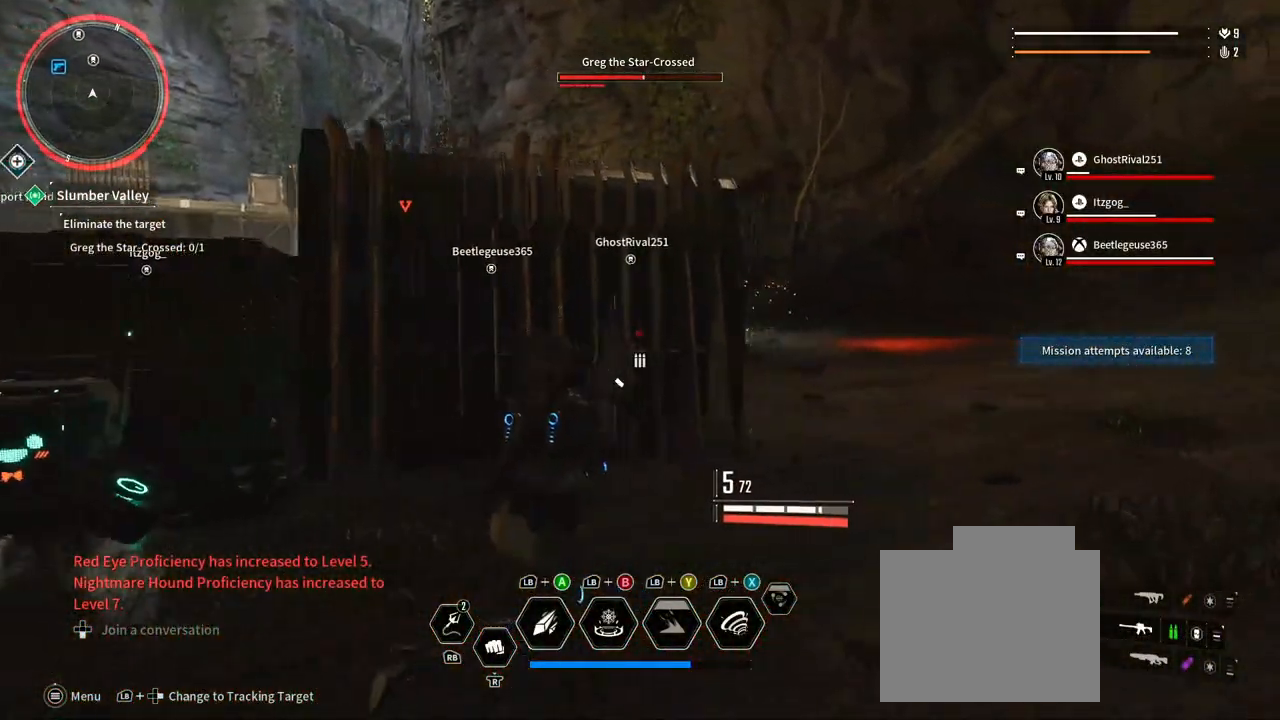
{"buttons": [], "left_stick": "up", "right_stick": "left", "events": [[100, "right_stick", "left"], [400, "left_stick", "up"], [417, "right_stick", "center"], [467, "right_stick", "left"]]}
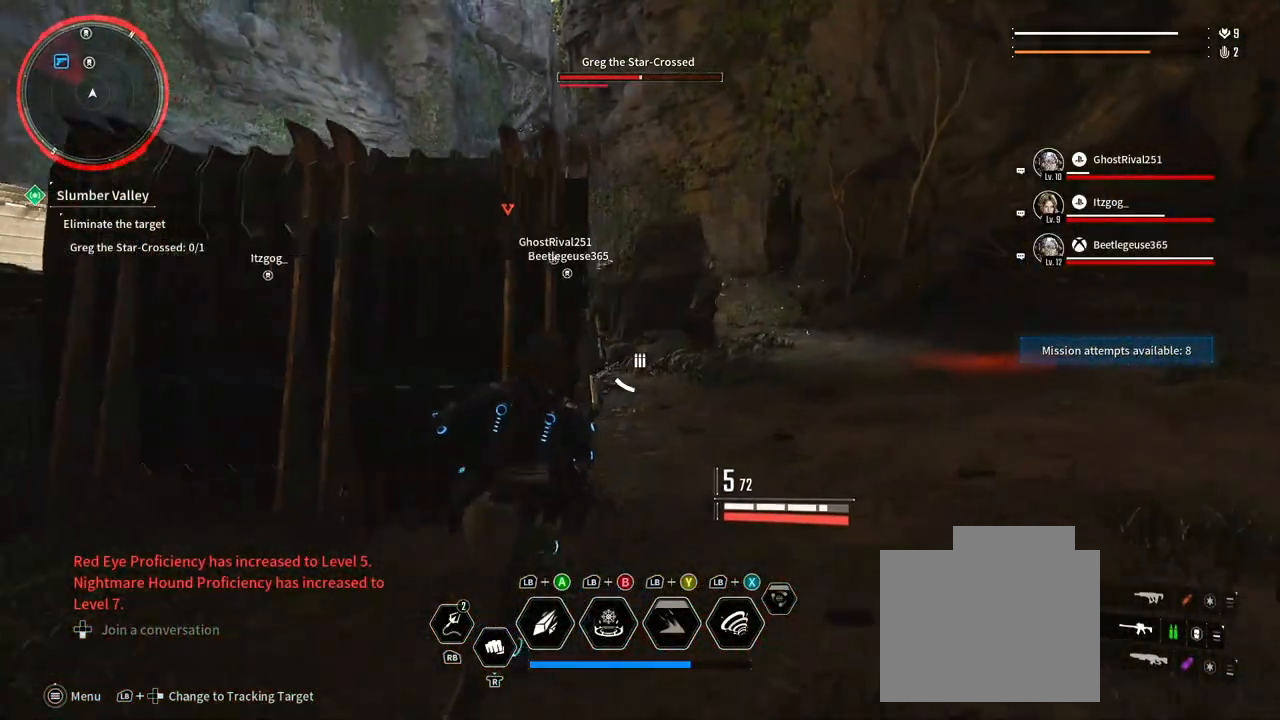
{"buttons": [], "left_stick": "left", "right_stick": "center", "events": [[150, "left_stick", "left"], [500, "right_stick", "center"]]}
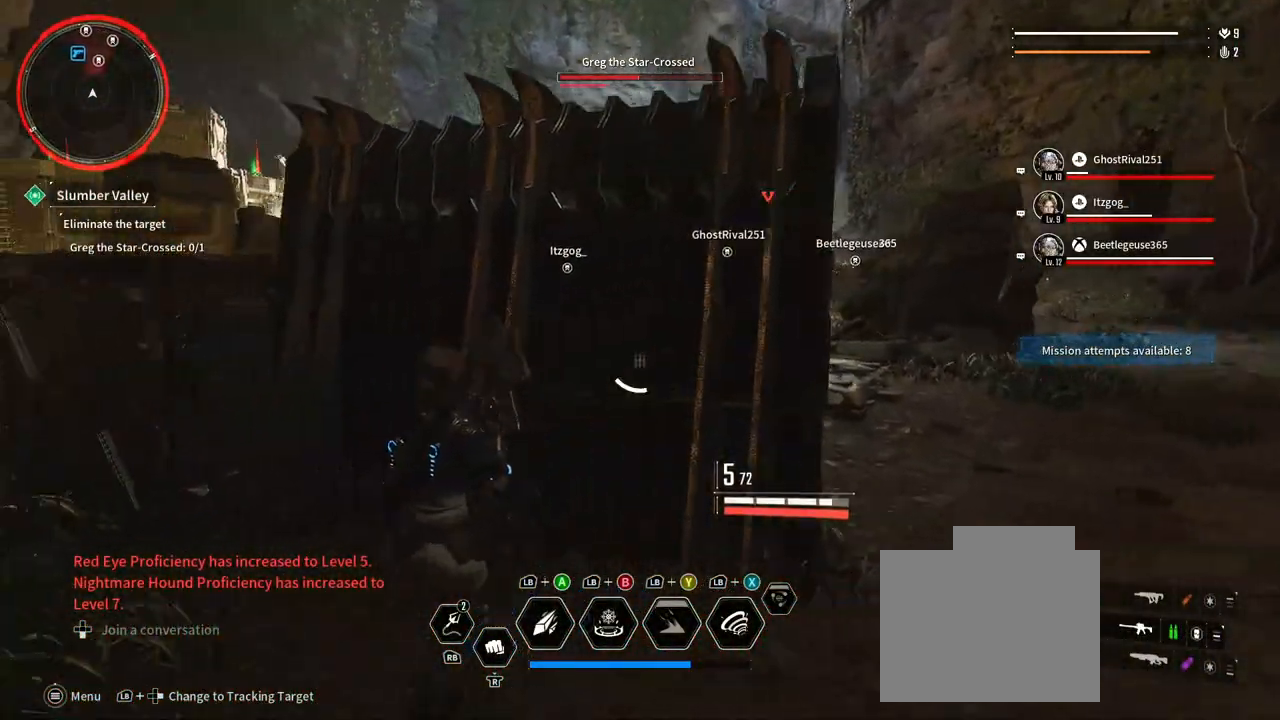
{"buttons": [], "left_stick": "left", "right_stick": "center", "events": [[50, "right_stick", "left"], [267, "right_stick", "down"], [333, "right_stick", "center"]]}
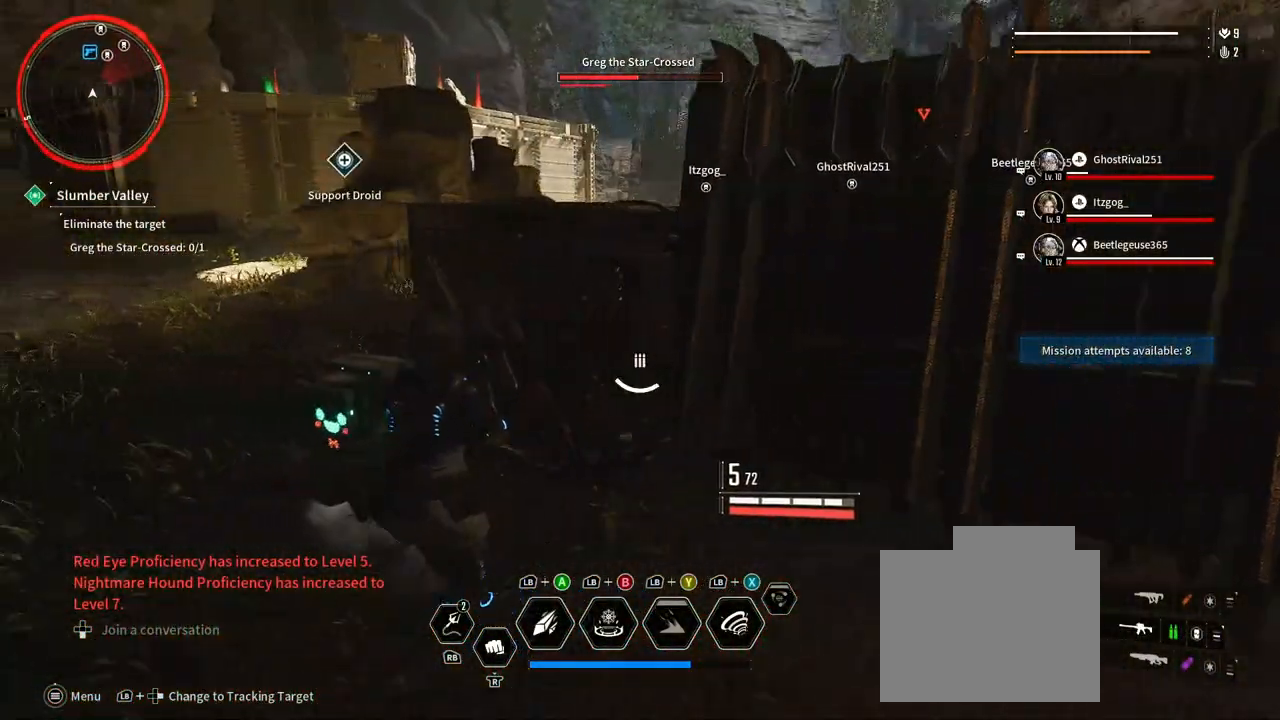
{"buttons": [], "left_stick": "up-right", "right_stick": "center", "events": [[100, "left_stick", "down"], [167, "left_stick", "center"], [400, "left_stick", "up-right"]]}
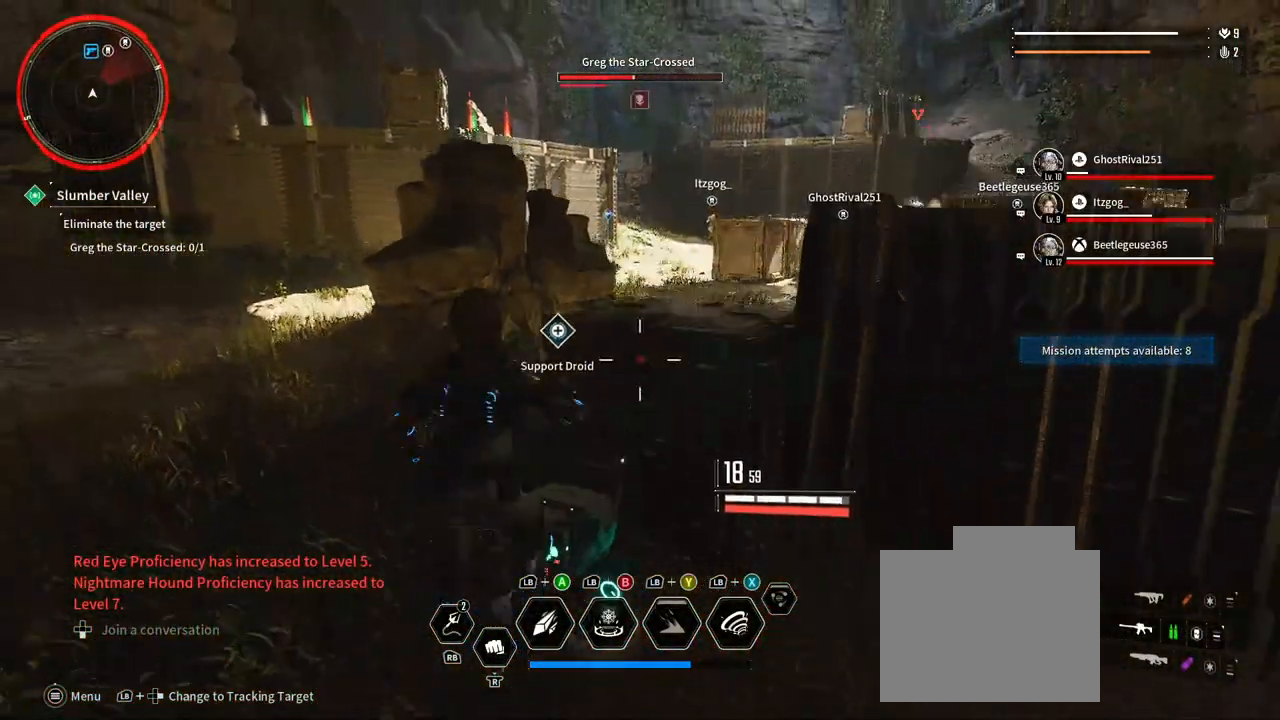
{"buttons": [], "left_stick": "up-left", "right_stick": "center", "events": [[67, "left_stick", "center"], [300, "left_stick", "up-right"], [467, "left_stick", "up-left"]]}
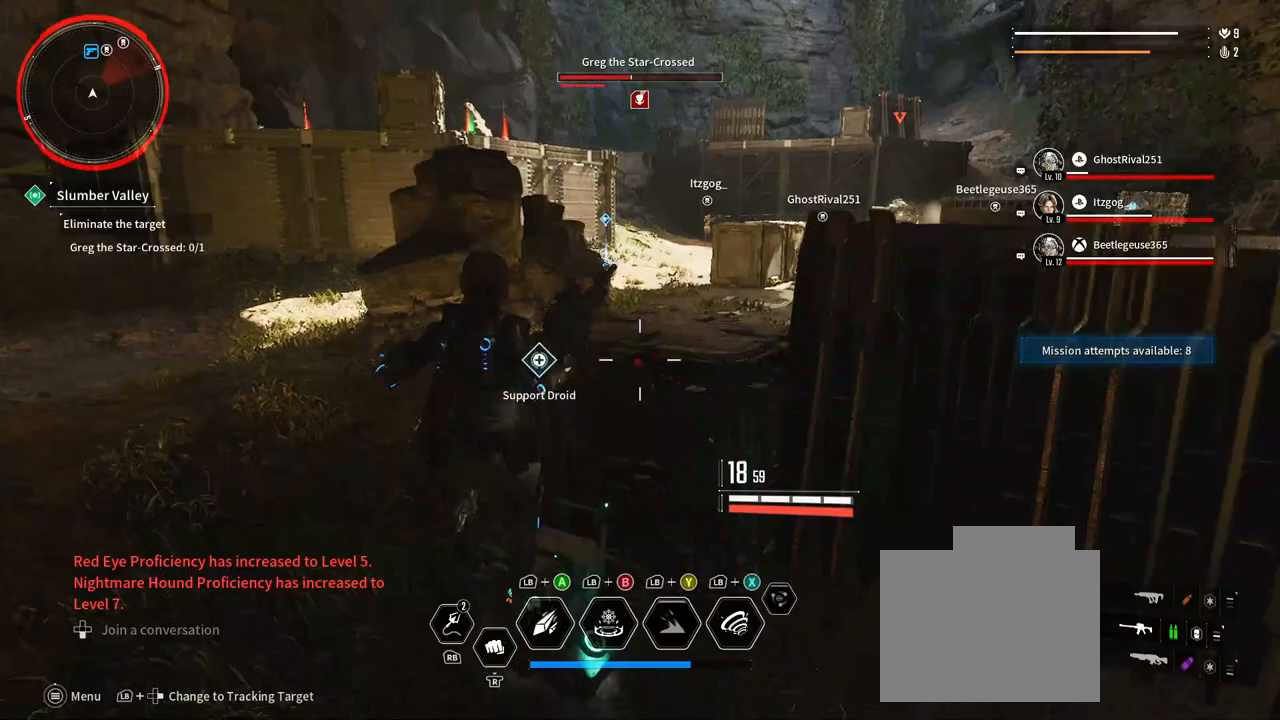
{"buttons": [], "left_stick": "down", "right_stick": "center", "events": [[133, "left_stick", "center"], [367, "left_stick", "down"]]}
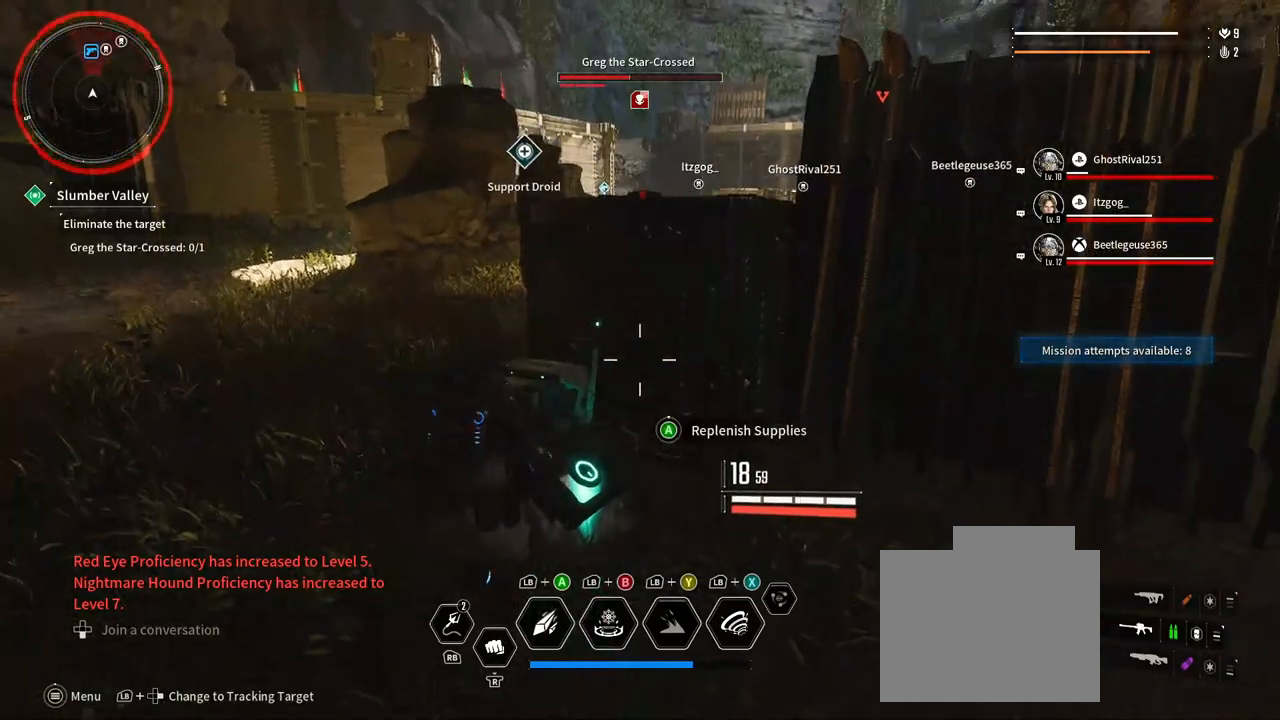
{"buttons": [], "left_stick": "center", "right_stick": "center", "events": [[50, "left_stick", "center"]]}